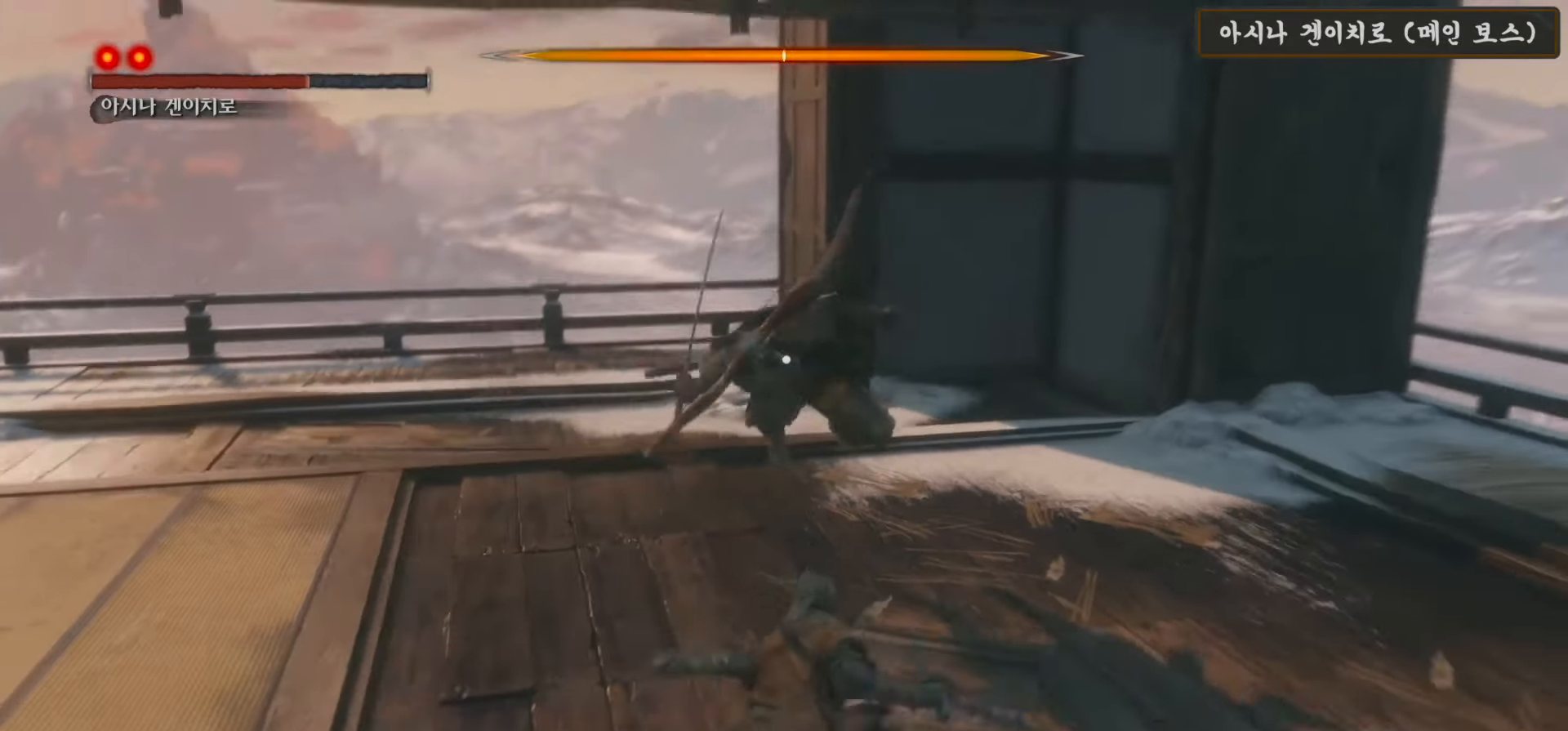
Gameplay with a controller (Xbox layout); each line is a JSON object with the inputs held at the frame after it. "events" lists button and stick changes between this image and that frame as [ms after this image, input, new state], when the widget could be followed in between.
{"buttons": ["B"], "left_stick": "down-left", "right_stick": "center", "events": [[183, "left_stick", "down-left"]]}
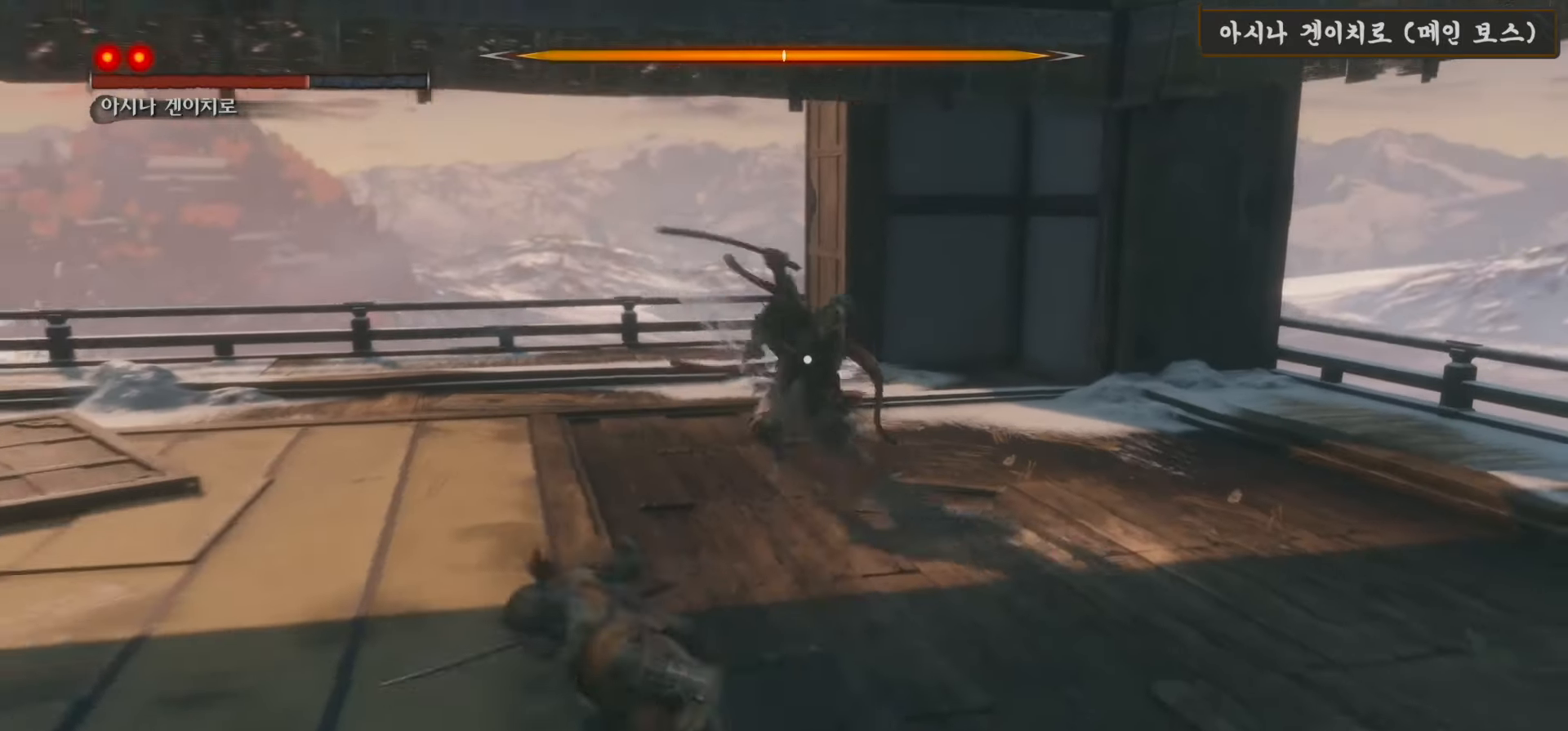
{"buttons": [], "left_stick": "down-left", "right_stick": "center", "events": [[100, "B", "up"]]}
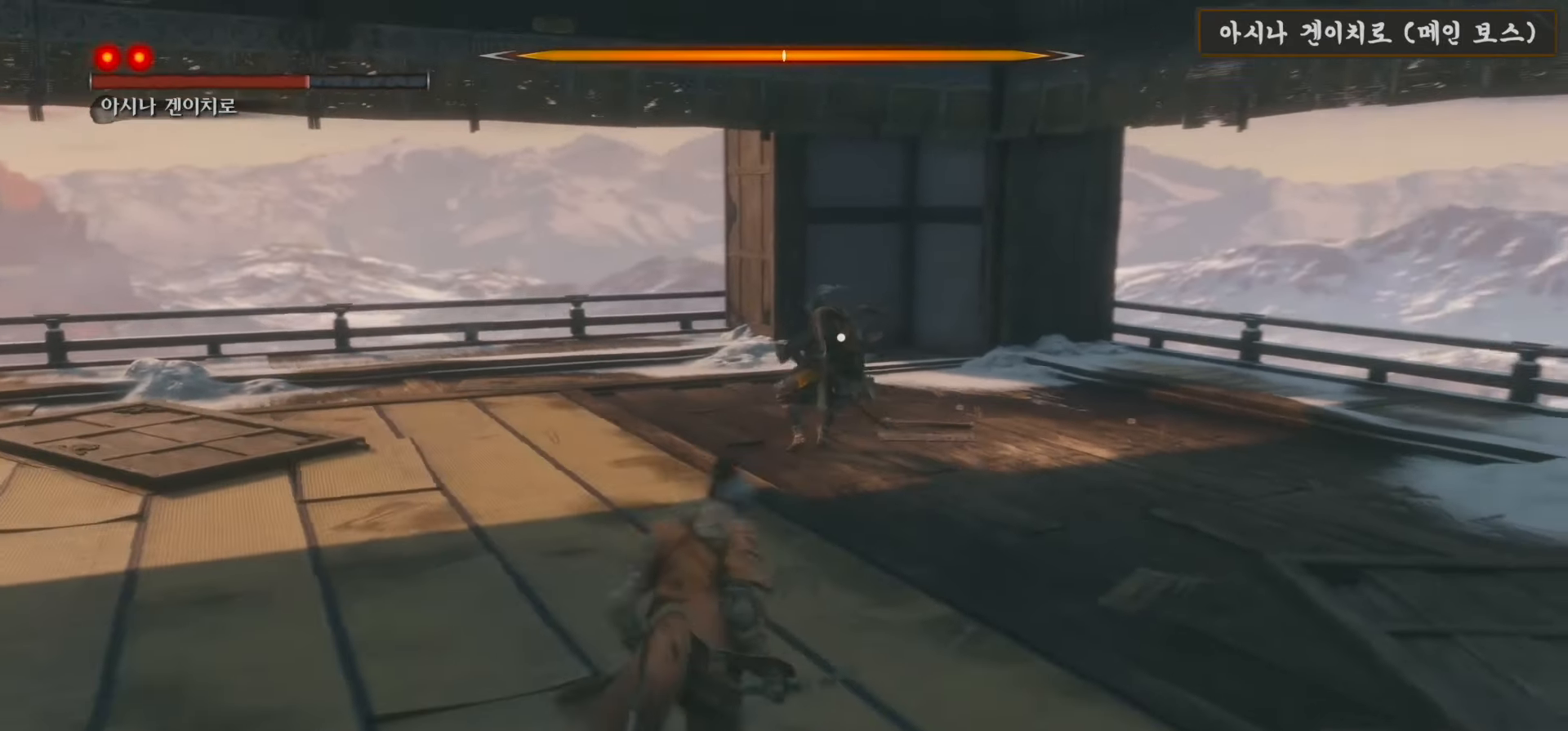
{"buttons": [], "left_stick": "up-left", "right_stick": "center", "events": [[17, "left_stick", "left"], [383, "left_stick", "up-left"]]}
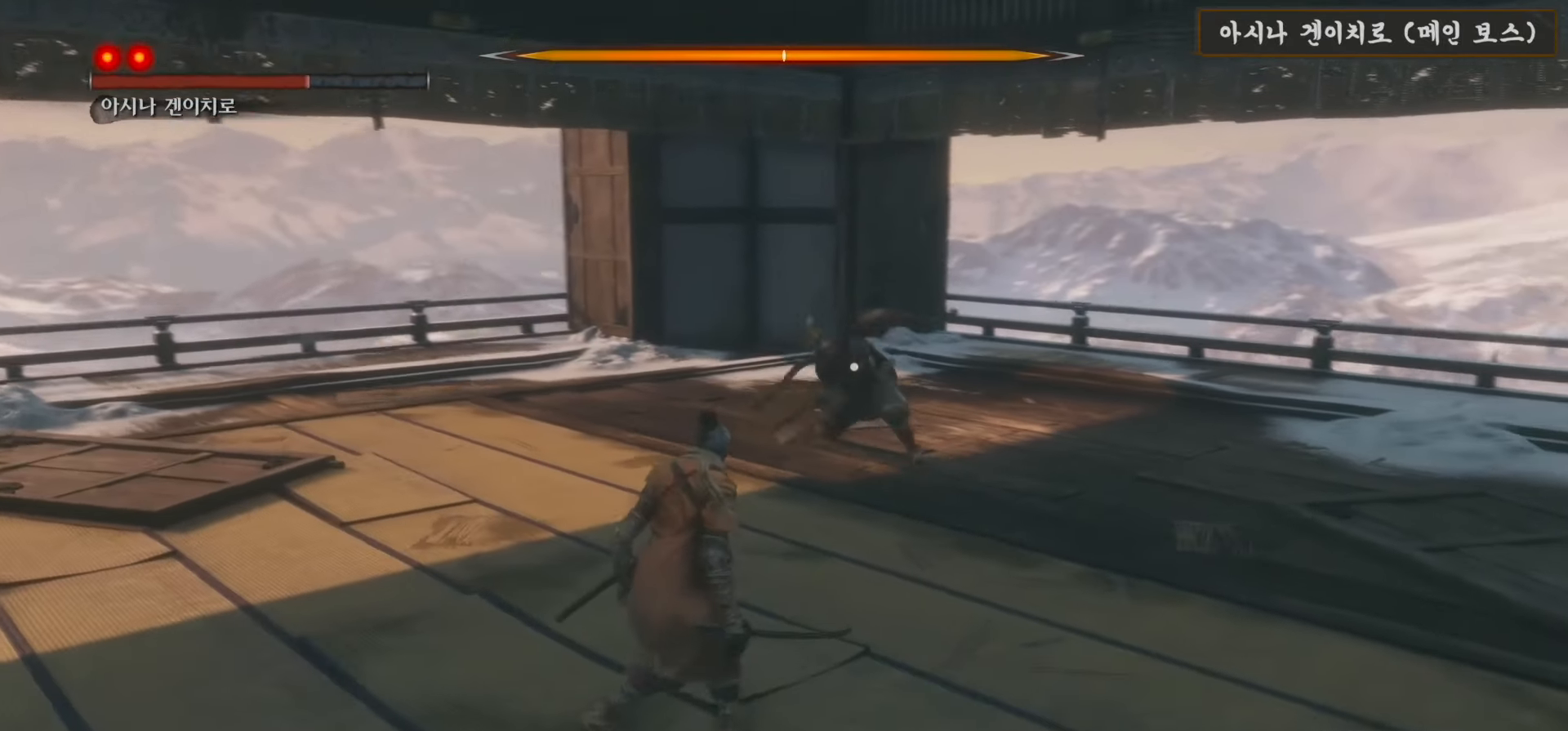
{"buttons": [], "left_stick": "up-left", "right_stick": "center", "events": [[133, "left_stick", "down-left"], [350, "left_stick", "up-left"]]}
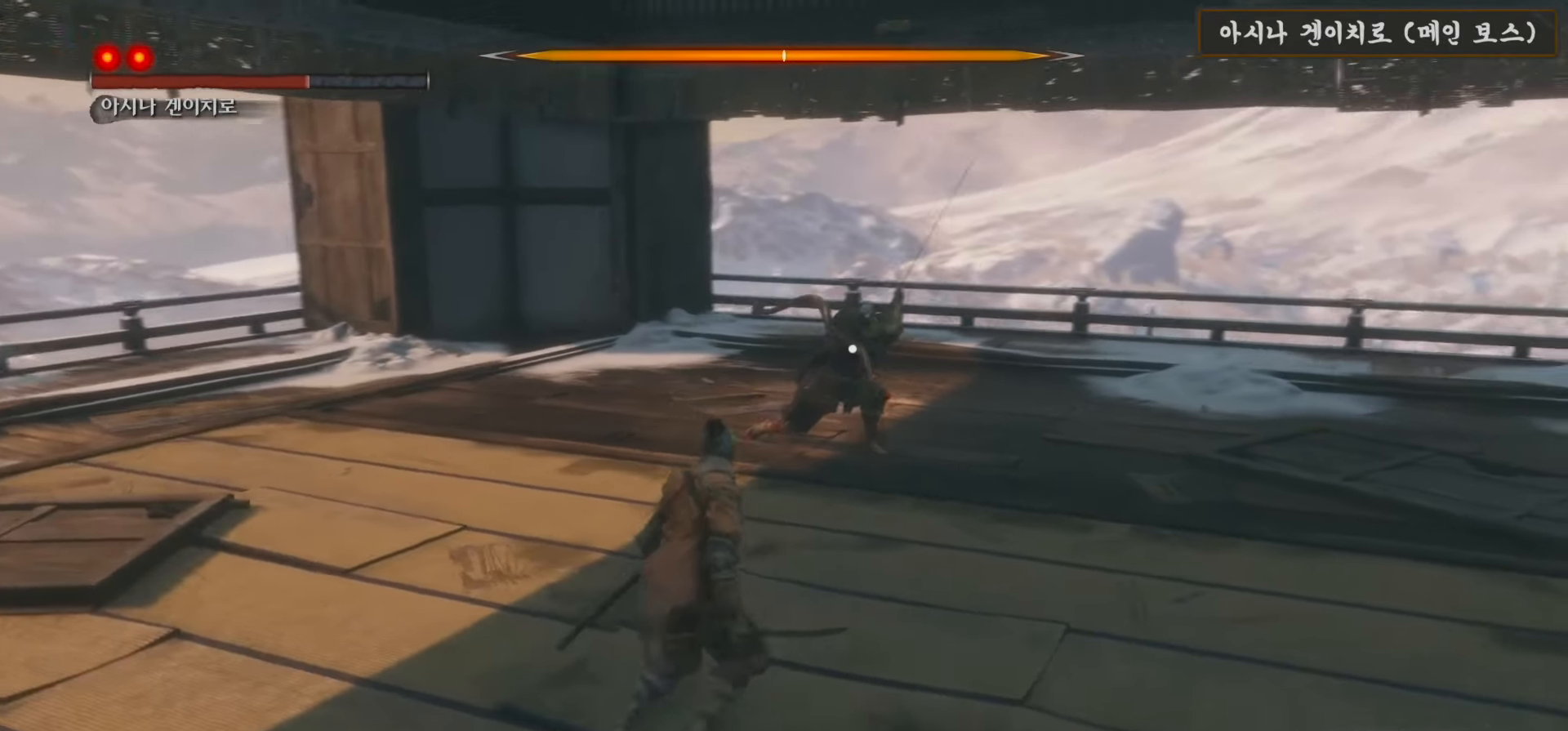
{"buttons": [], "left_stick": "up", "right_stick": "center", "events": [[83, "left_stick", "up"]]}
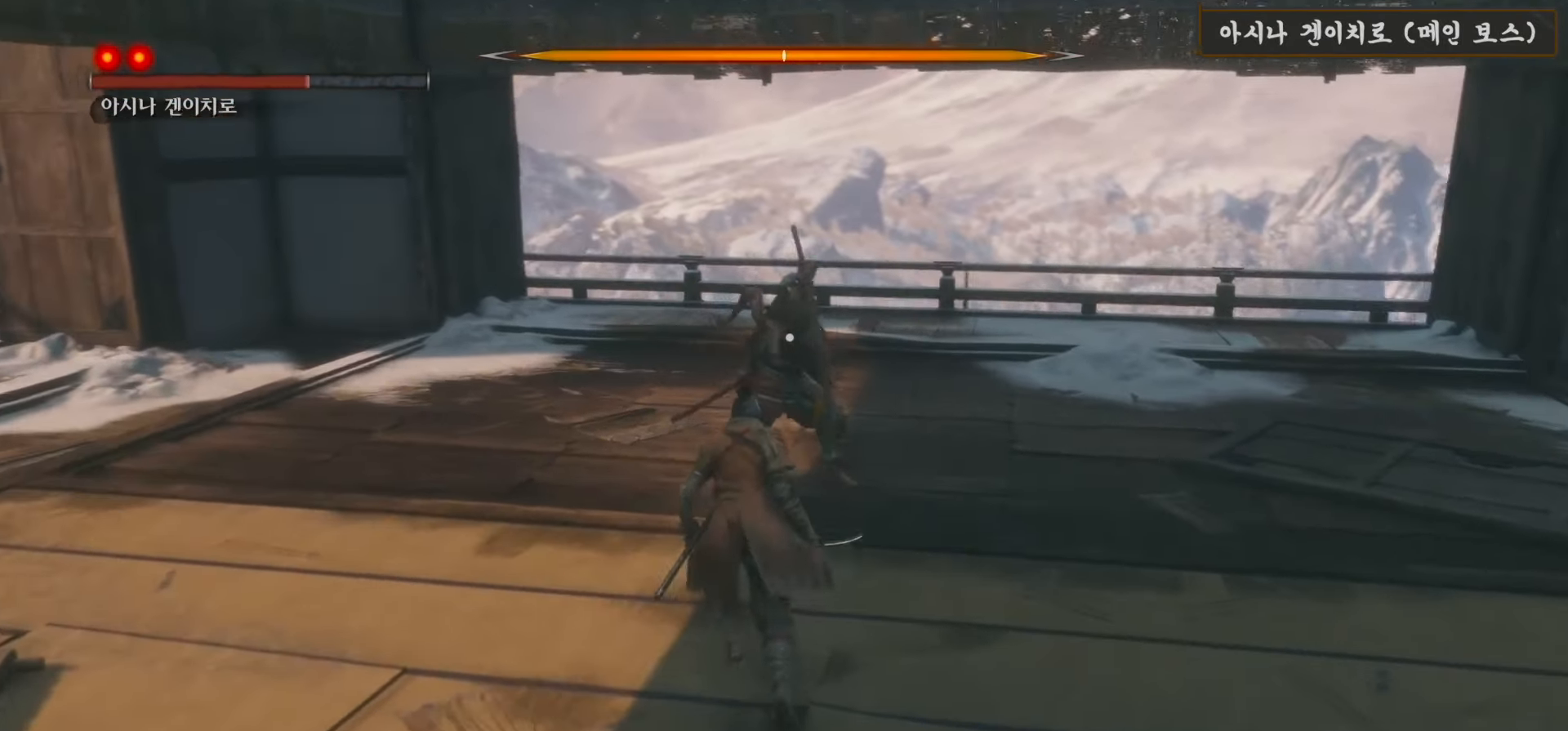
{"buttons": ["L1", "R1"], "left_stick": "up", "right_stick": "center", "events": [[100, "L1", "down"], [133, "R1", "down"], [250, "R1", "up"], [333, "R1", "down"], [433, "R1", "up"], [500, "R1", "down"]]}
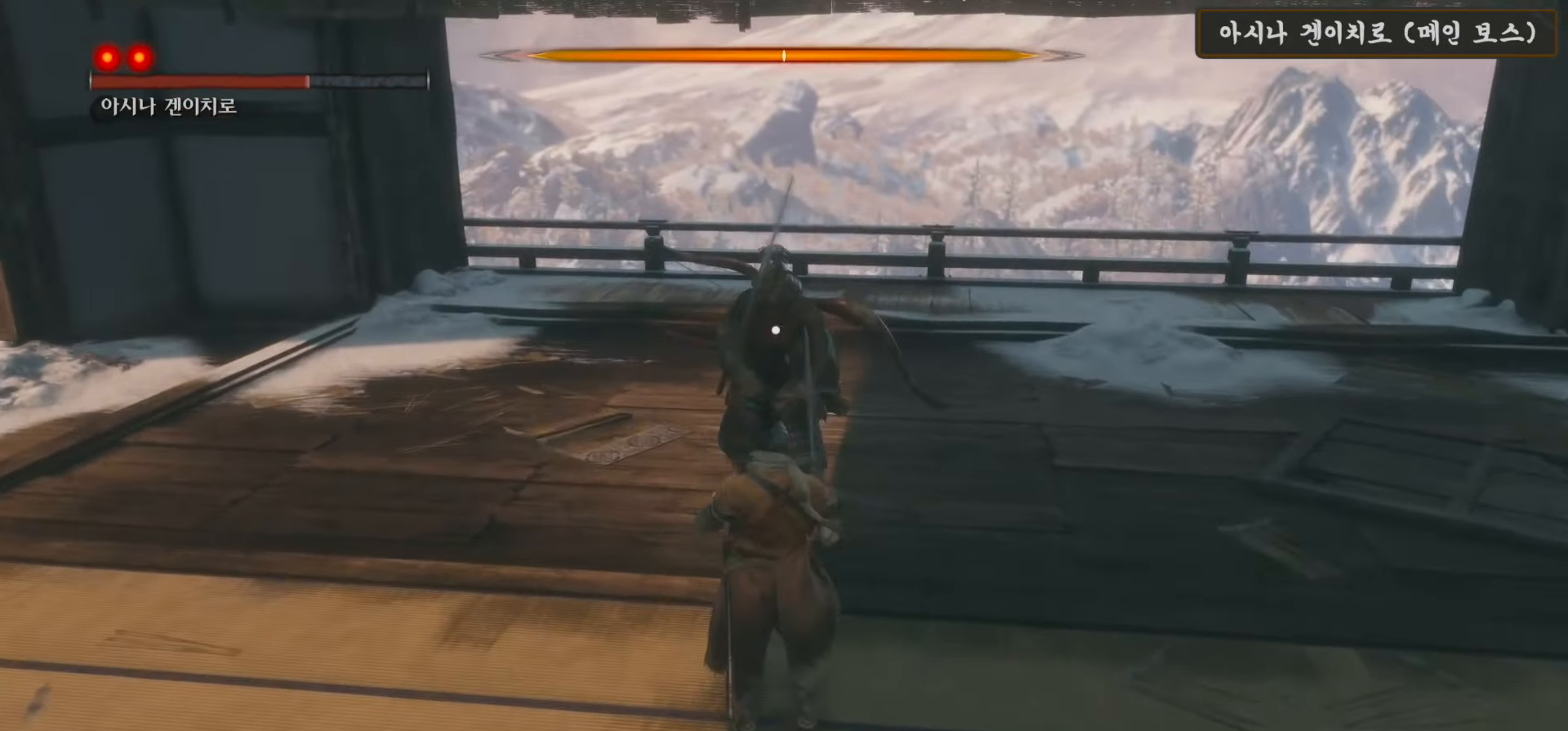
{"buttons": ["L1"], "left_stick": "up", "right_stick": "center", "events": [[100, "R1", "up"], [200, "R1", "down"], [283, "R1", "up"], [383, "R1", "down"], [467, "R1", "up"]]}
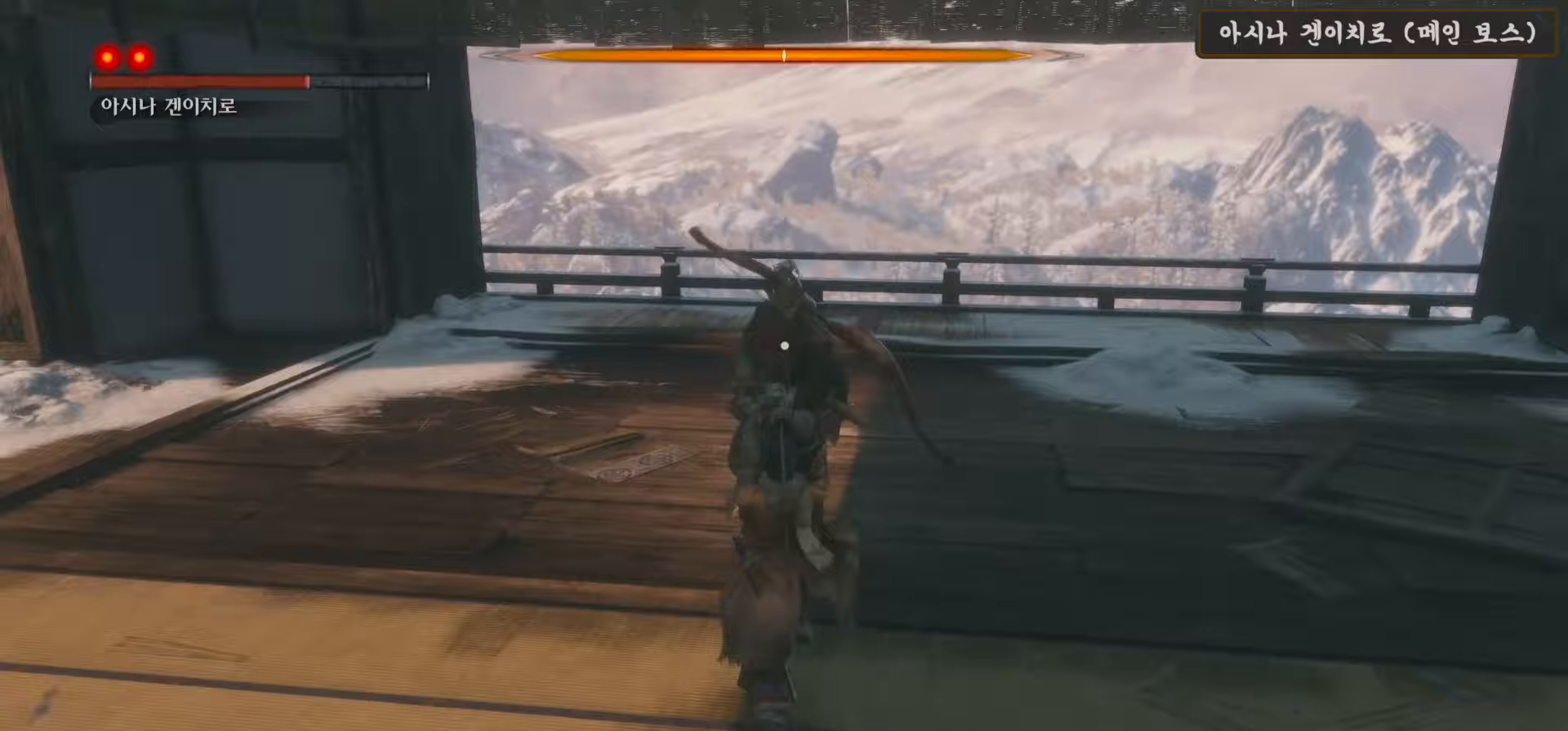
{"buttons": ["L1"], "left_stick": "up", "right_stick": "center", "events": [[50, "R1", "down"], [133, "R1", "up"], [233, "R1", "down"], [333, "R1", "up"], [433, "R1", "down"], [500, "R1", "up"]]}
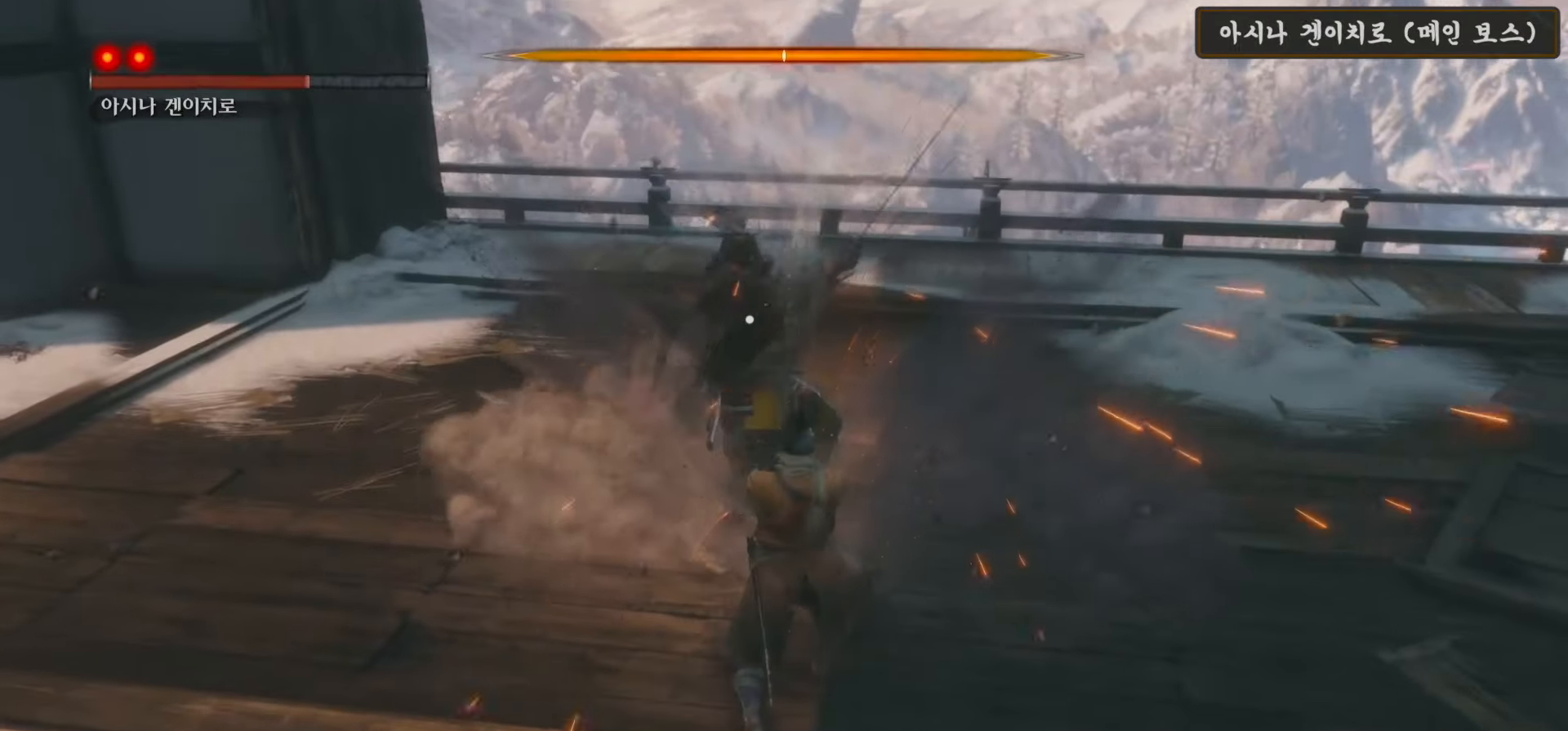
{"buttons": ["L1"], "left_stick": "up", "right_stick": "center", "events": [[117, "R1", "down"], [217, "R1", "up"], [317, "R1", "down"], [400, "R1", "up"]]}
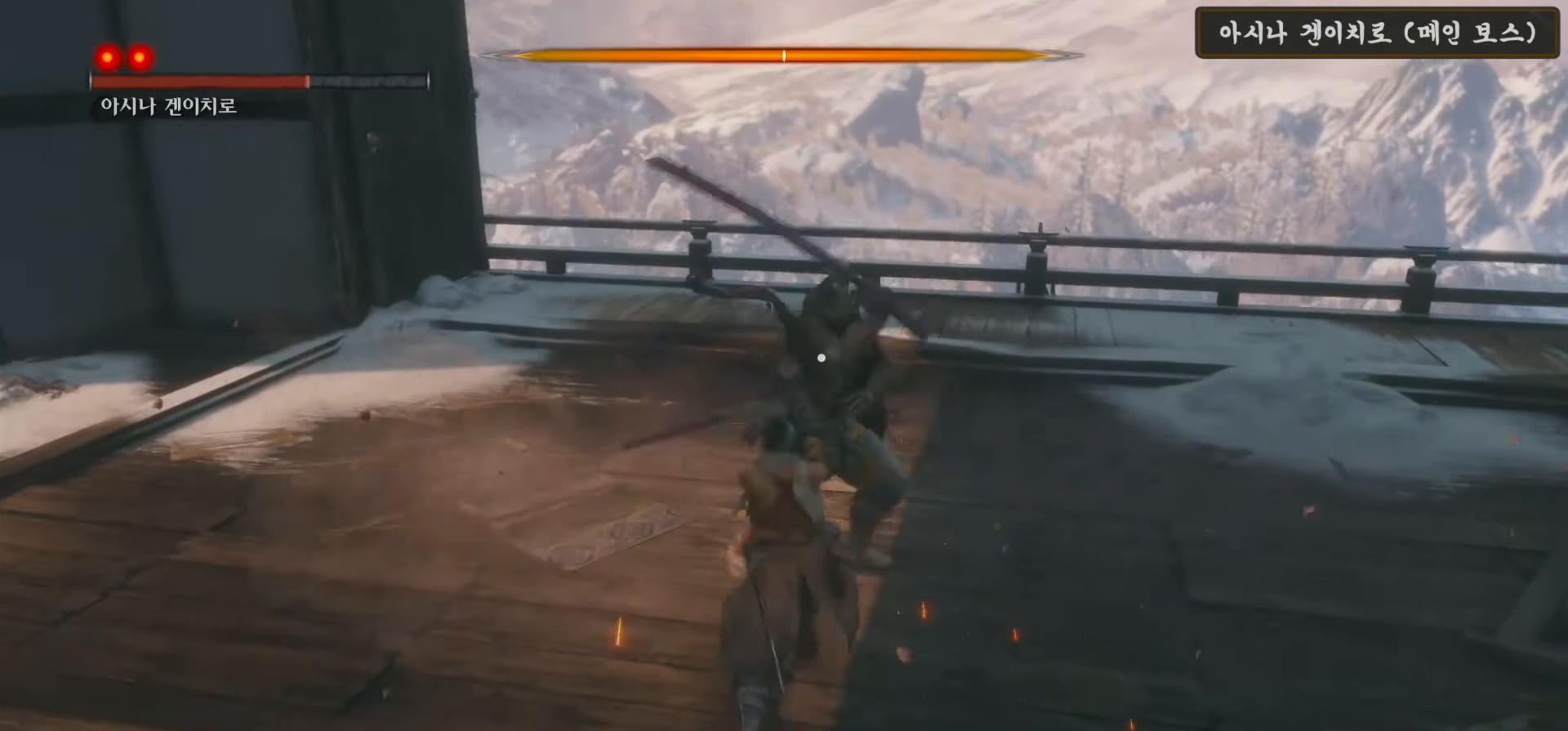
{"buttons": [], "left_stick": "center", "right_stick": "center", "events": [[17, "L1", "up"], [67, "left_stick", "center"]]}
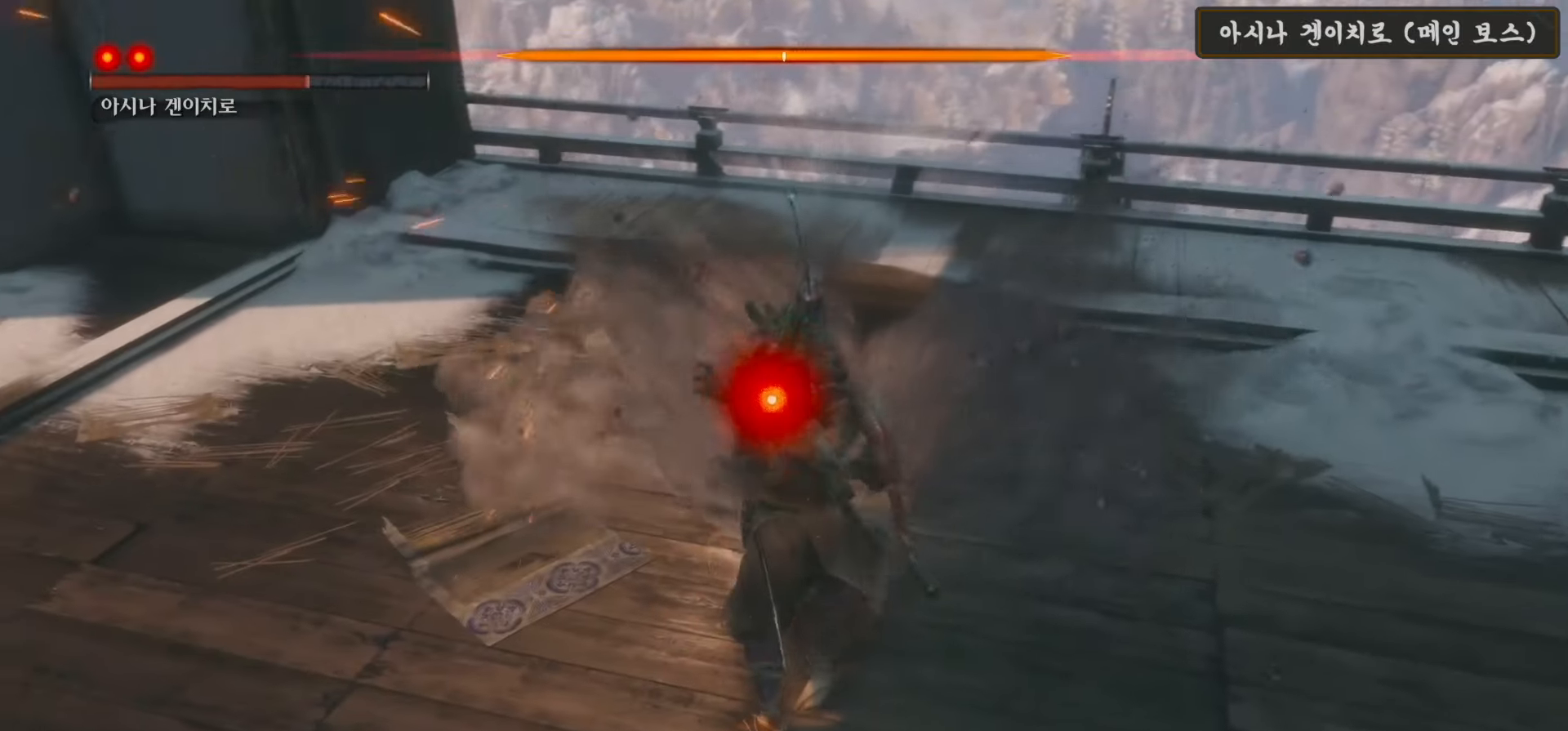
{"buttons": [], "left_stick": "center", "right_stick": "center", "events": [[200, "R1", "down"], [300, "R1", "up"], [433, "R1", "down"], [500, "R1", "up"]]}
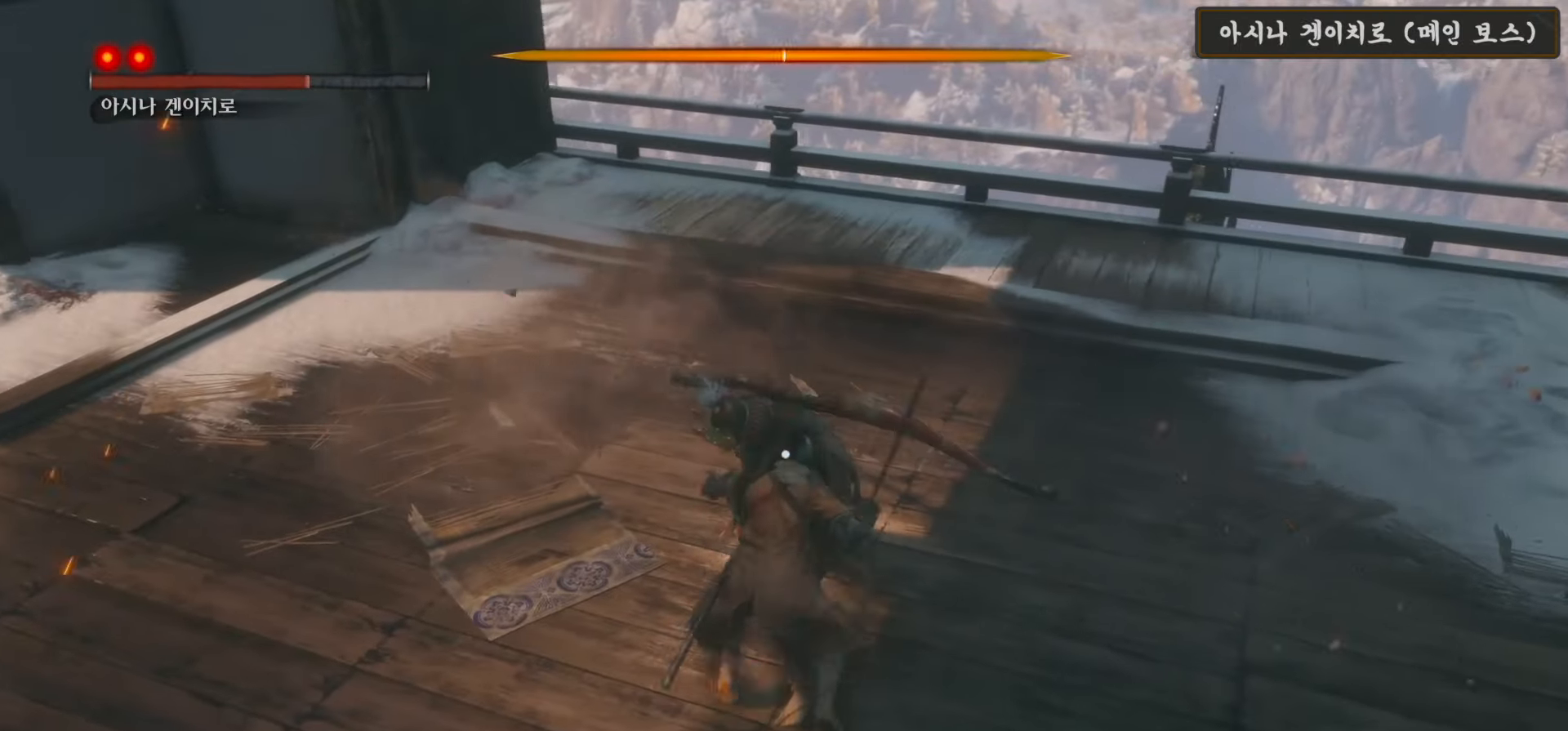
{"buttons": ["R1"], "left_stick": "center", "right_stick": "center", "events": [[117, "R1", "down"], [200, "R1", "up"], [300, "R1", "down"], [400, "R1", "up"], [500, "R1", "down"]]}
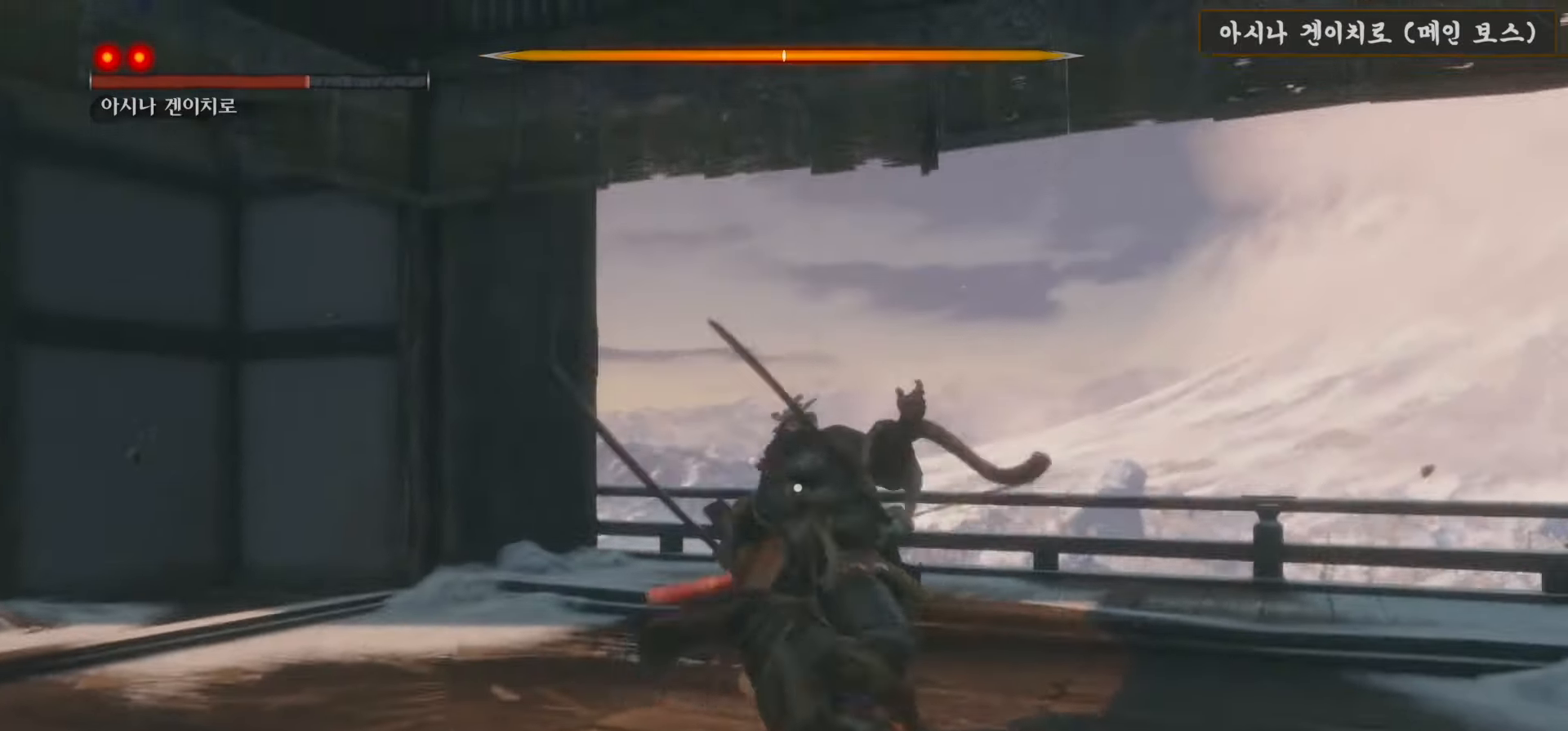
{"buttons": [], "left_stick": "center", "right_stick": "center", "events": [[100, "R1", "up"], [217, "R1", "down"], [317, "R1", "up"], [400, "R1", "down"], [500, "R1", "up"]]}
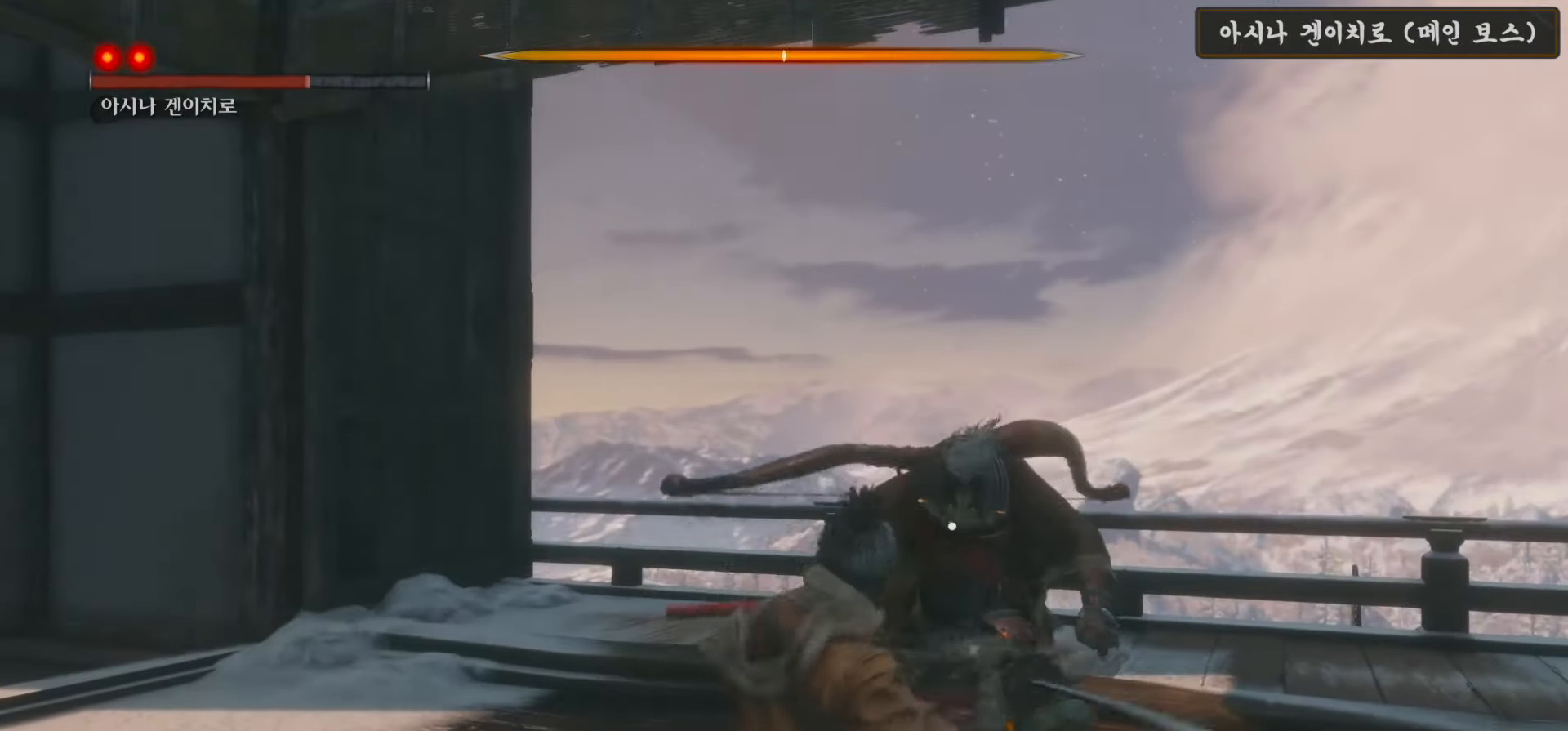
{"buttons": [], "left_stick": "center", "right_stick": "center", "events": [[133, "R1", "down"], [200, "R1", "up"]]}
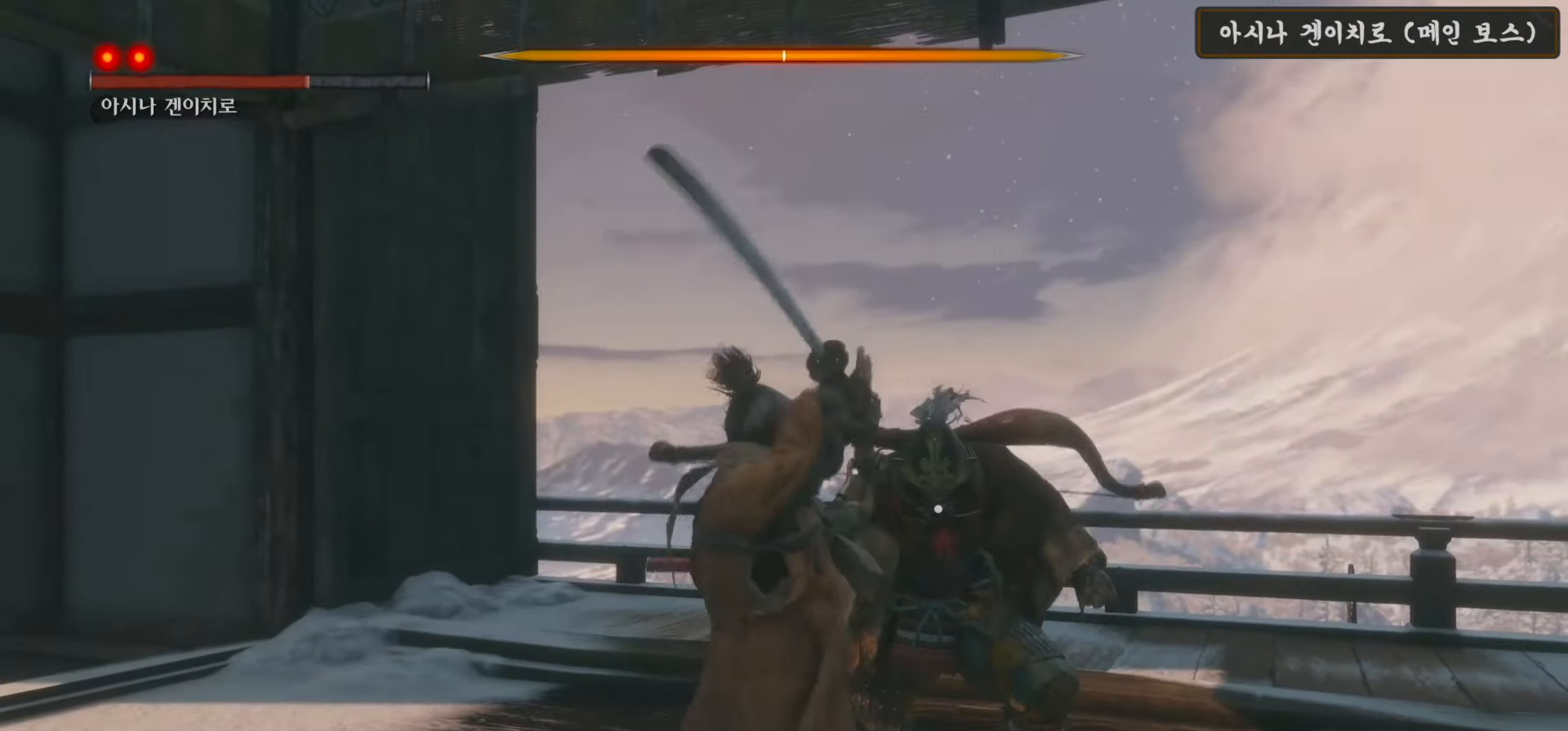
{"buttons": [], "left_stick": "center", "right_stick": "center", "events": [[217, "right_stick", "down"], [467, "right_stick", "center"]]}
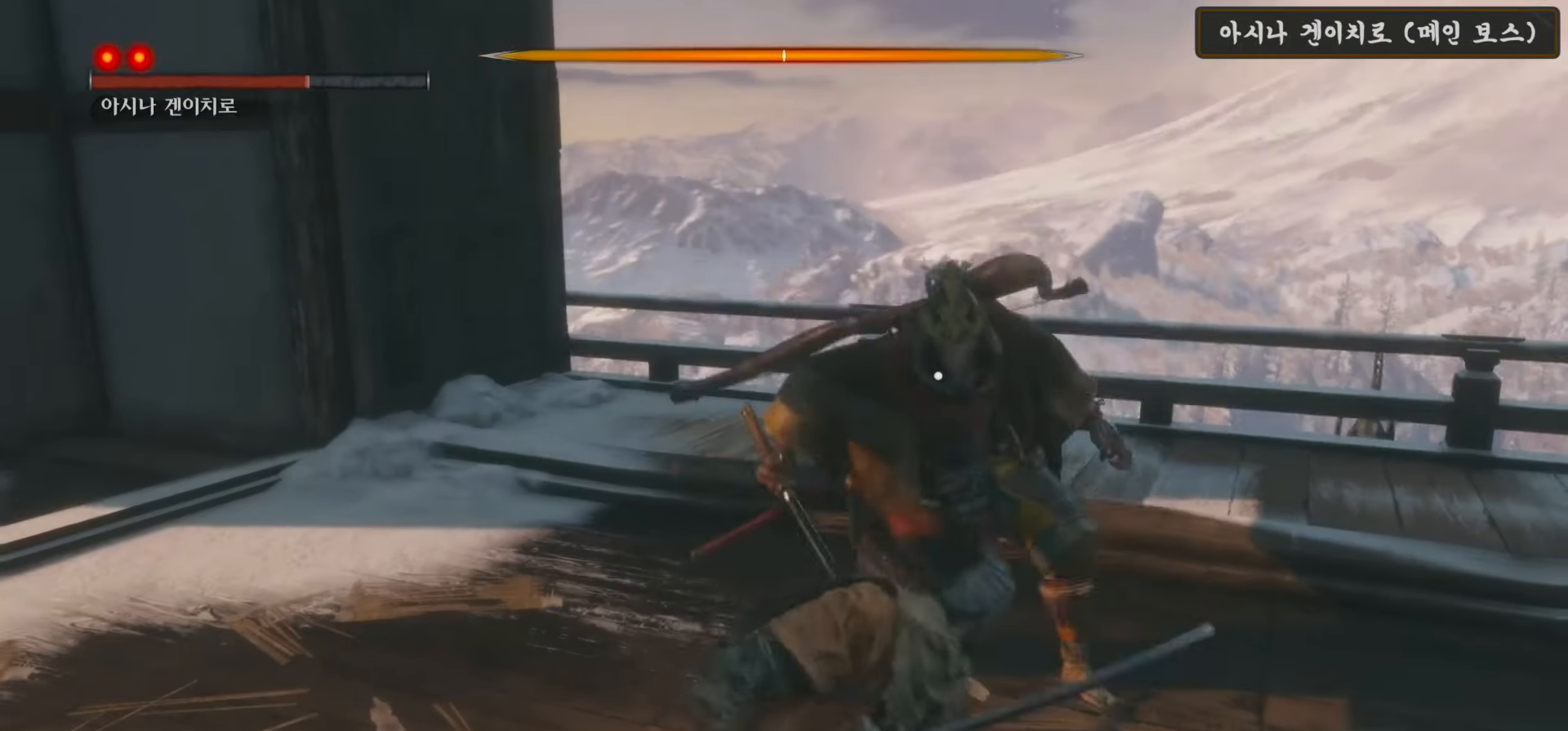
{"buttons": [], "left_stick": "center", "right_stick": "center", "events": []}
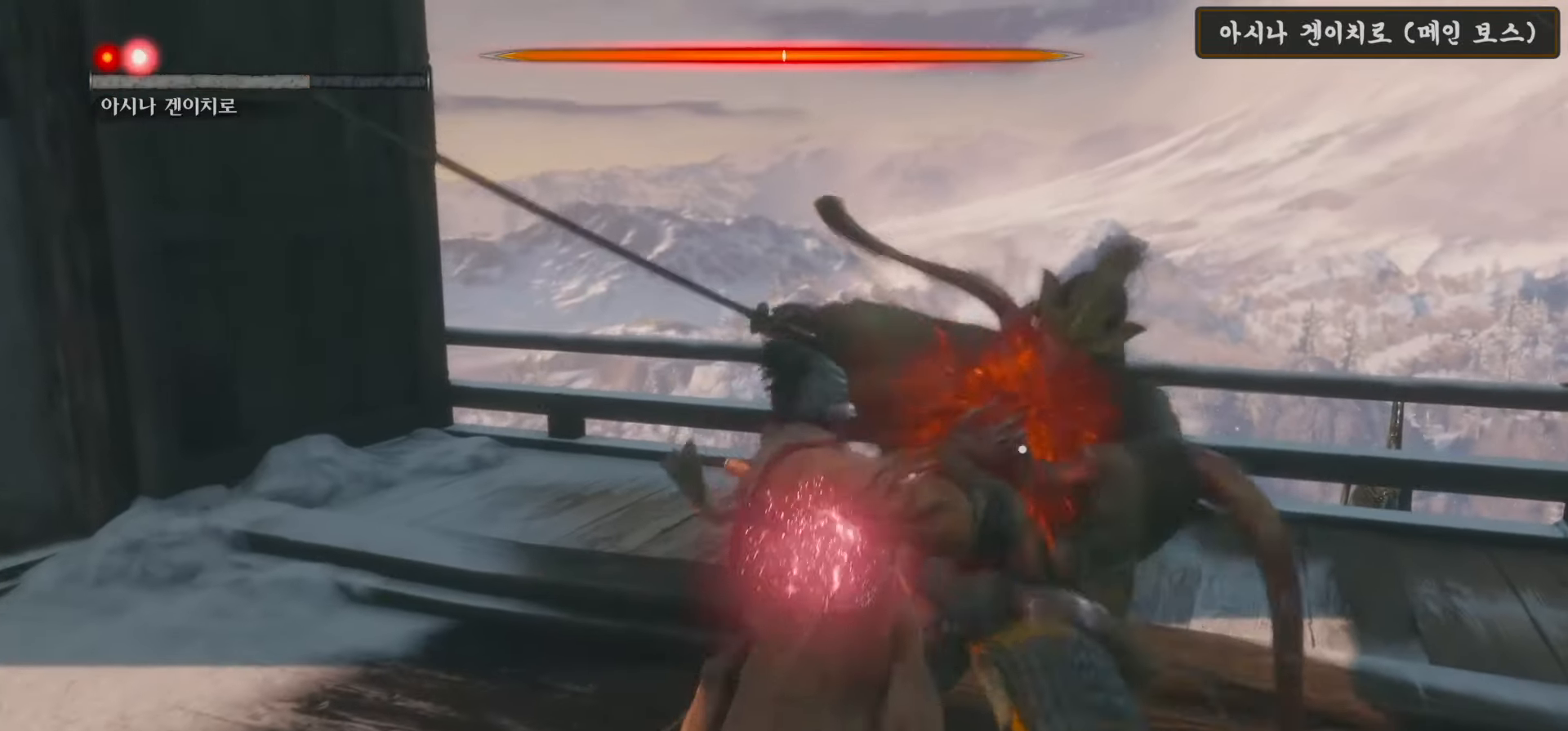
{"buttons": [], "left_stick": "down", "right_stick": "center", "events": [[283, "left_stick", "down"]]}
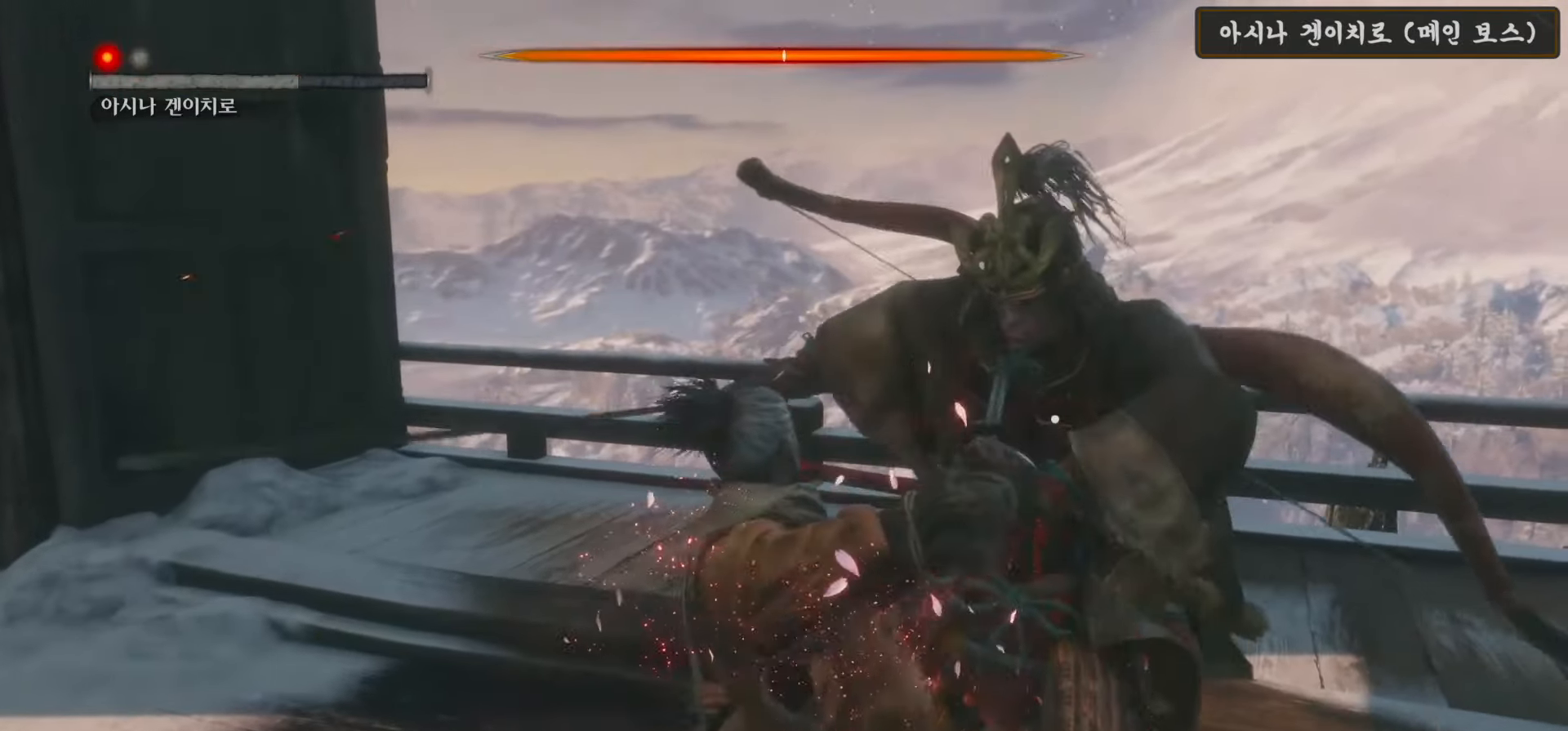
{"buttons": [], "left_stick": "down", "right_stick": "center", "events": []}
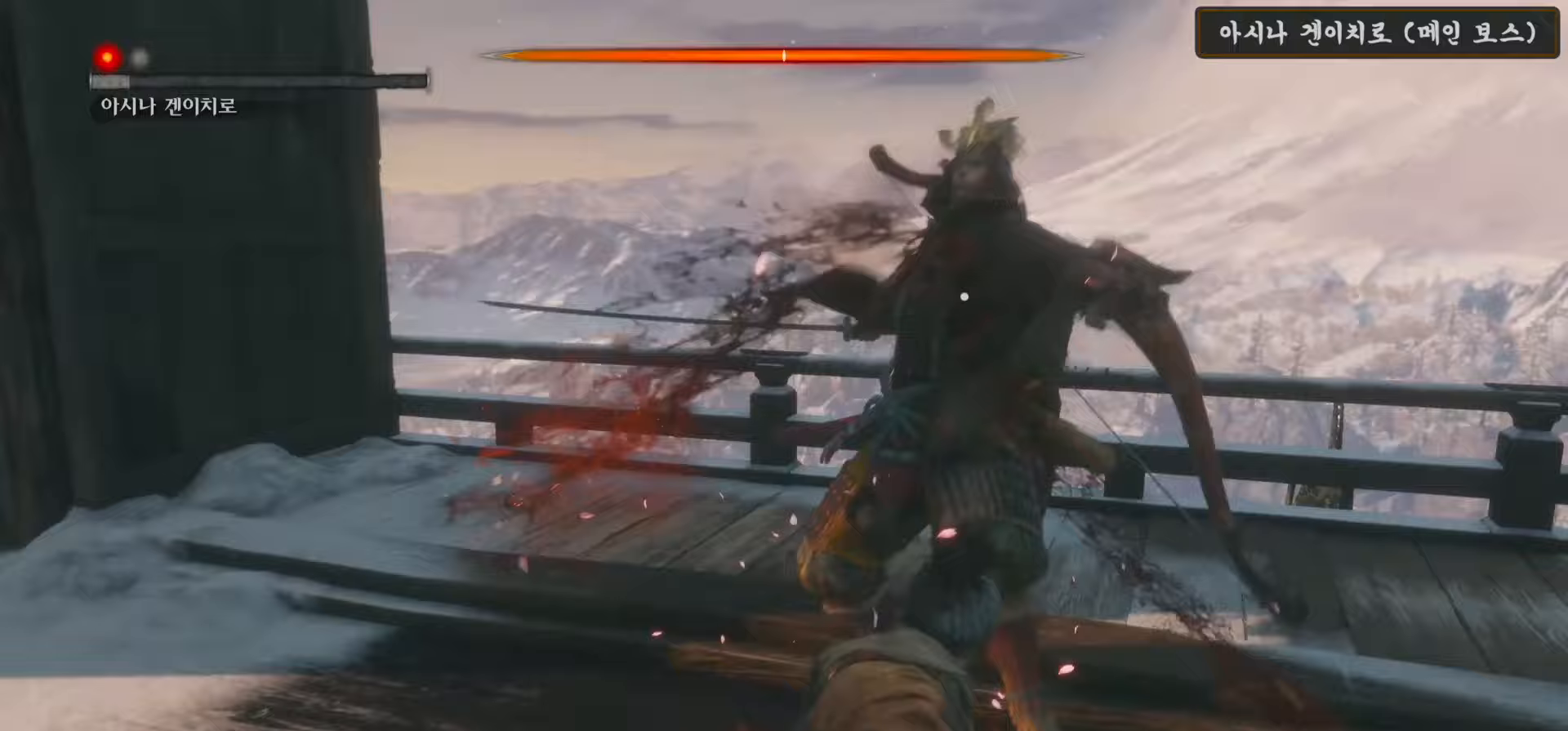
{"buttons": [], "left_stick": "center", "right_stick": "center", "events": [[450, "left_stick", "center"]]}
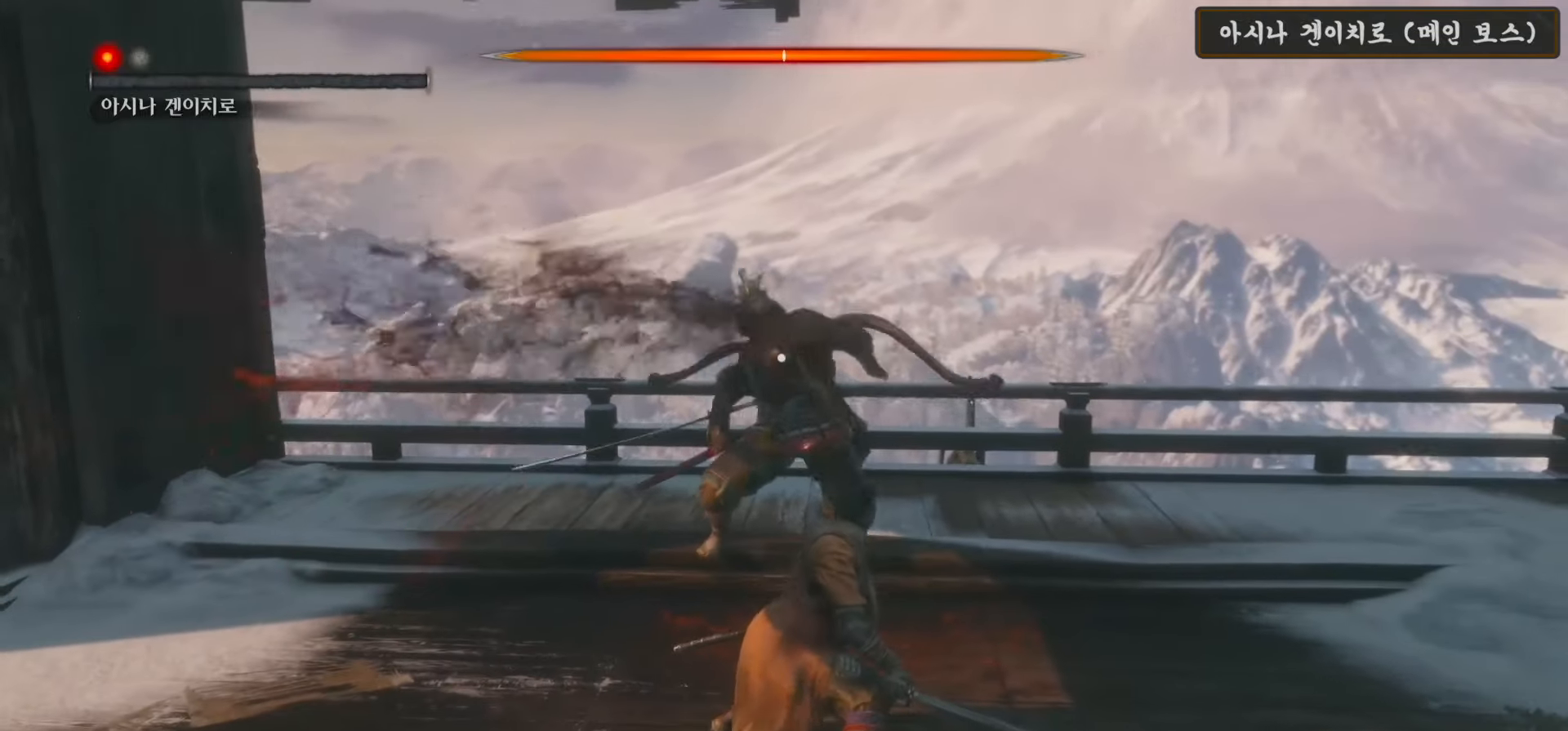
{"buttons": [], "left_stick": "up", "right_stick": "center", "events": [[367, "left_stick", "up"]]}
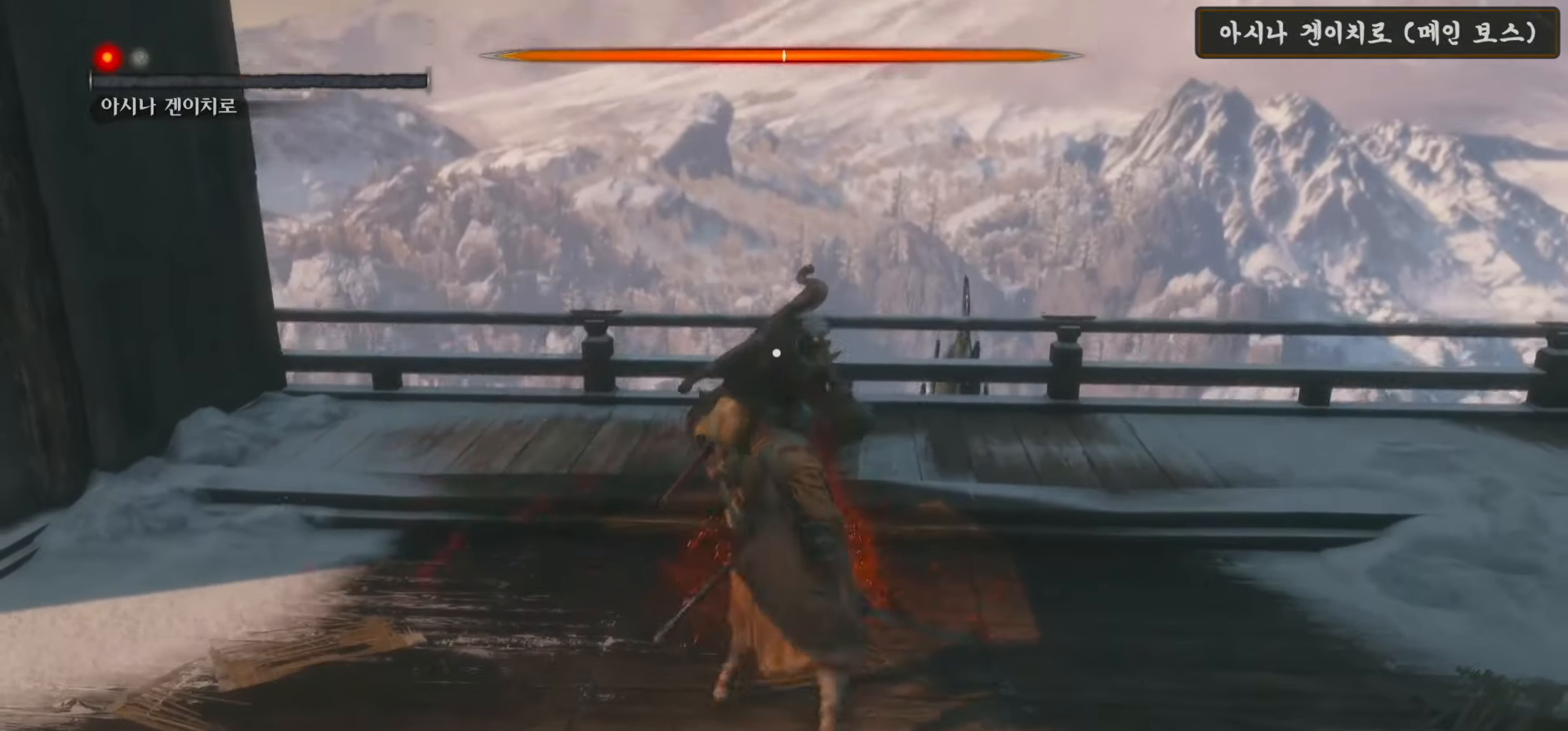
{"buttons": ["L1", "R1"], "left_stick": "up", "right_stick": "center", "events": [[17, "L1", "down"], [50, "R1", "down"], [183, "R1", "up"], [267, "R1", "down"], [367, "R1", "up"], [483, "R1", "down"]]}
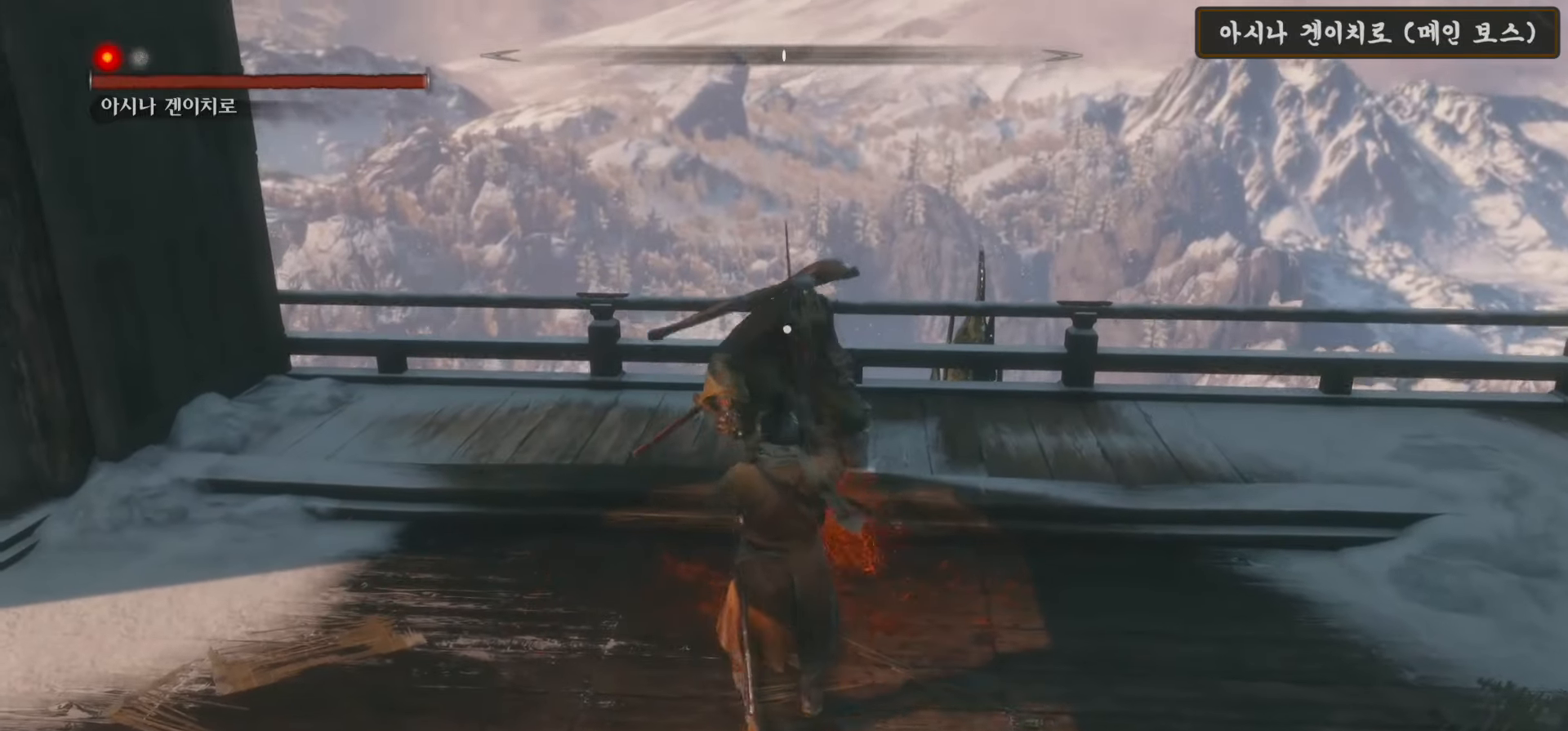
{"buttons": ["L1"], "left_stick": "up", "right_stick": "center", "events": [[67, "R1", "up"], [167, "R1", "down"], [250, "R1", "up"], [350, "R1", "down"], [433, "R1", "up"]]}
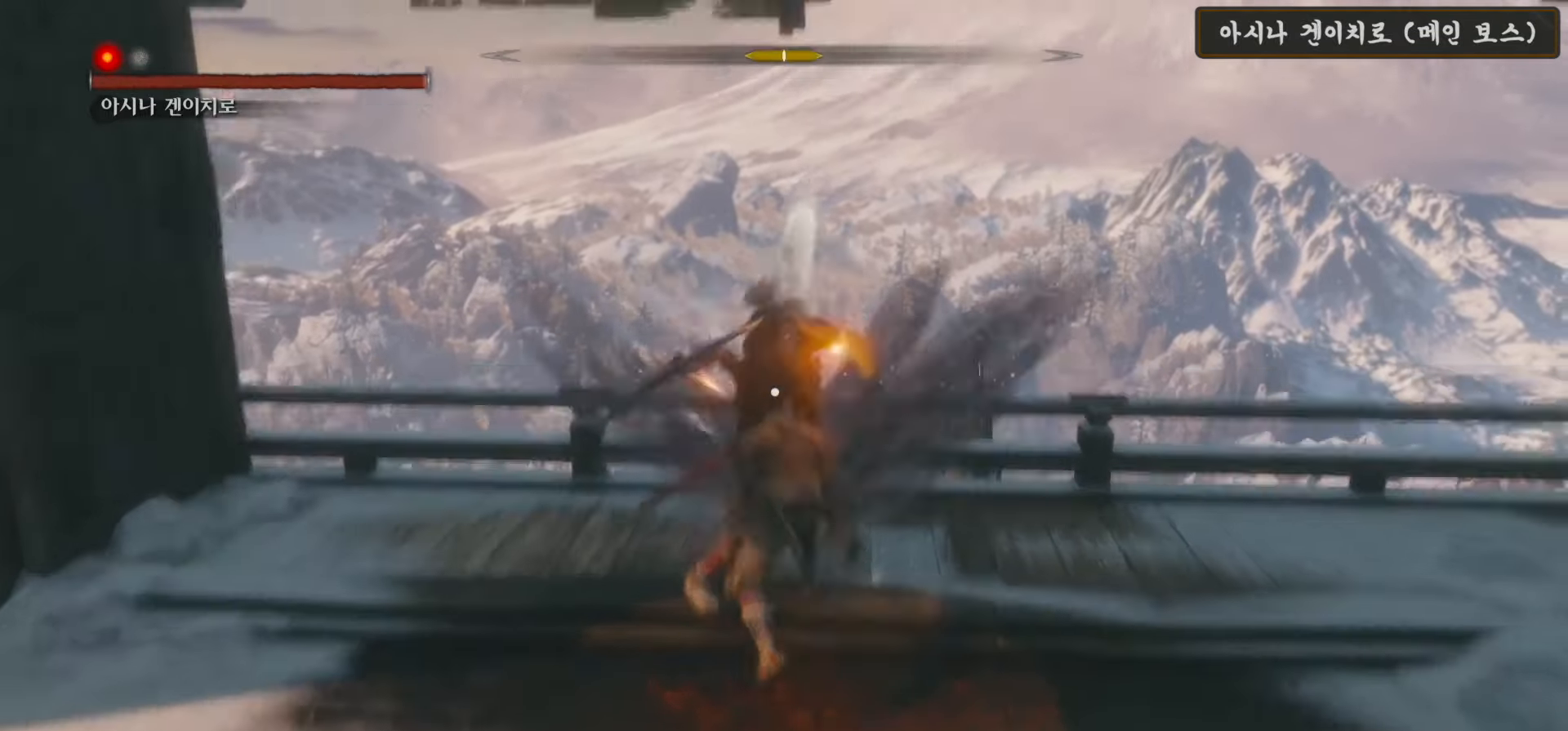
{"buttons": ["L1", "R1"], "left_stick": "up", "right_stick": "center", "events": [[33, "R1", "down"], [133, "R1", "up"], [233, "R1", "down"], [317, "R1", "up"], [433, "R1", "down"]]}
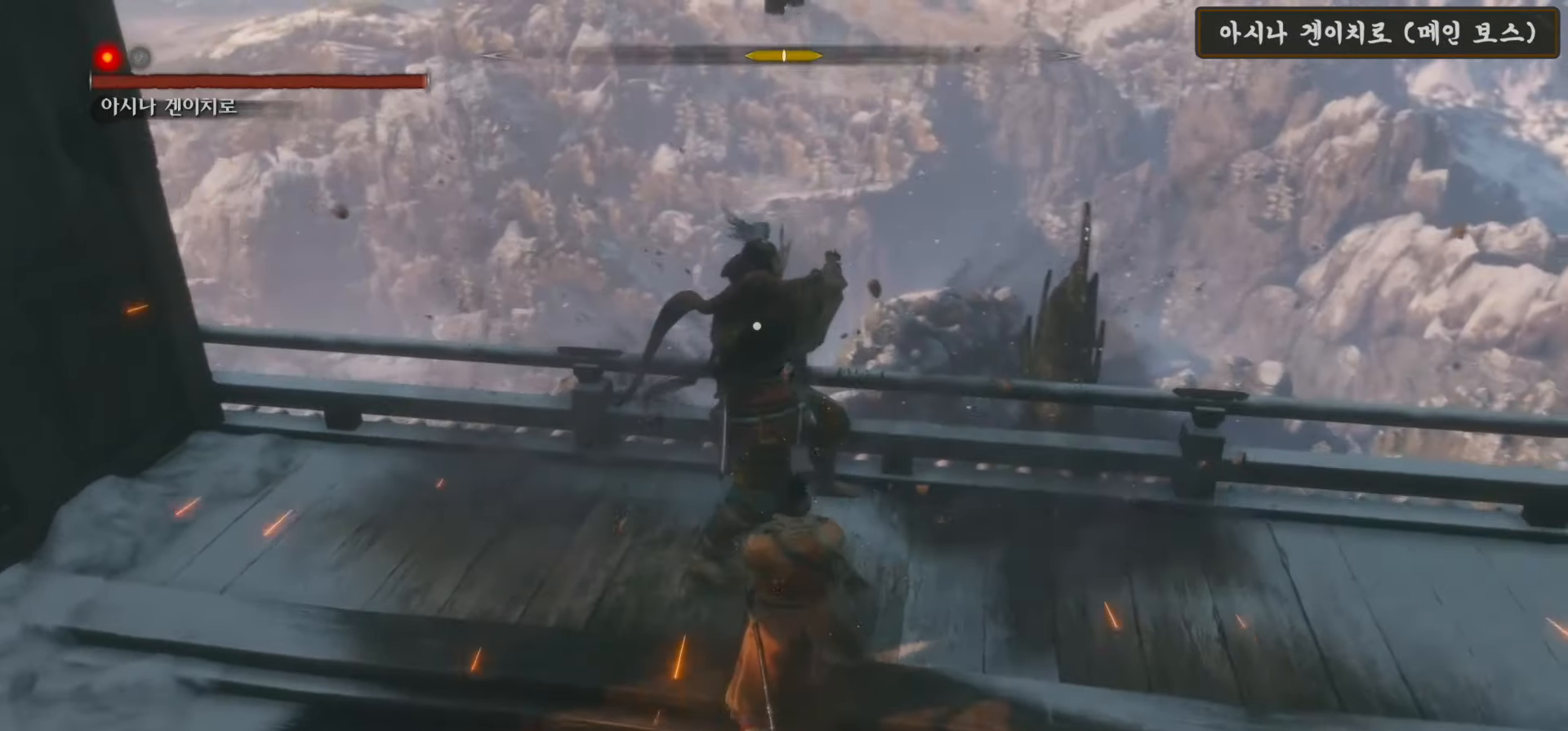
{"buttons": [], "left_stick": "center", "right_stick": "center", "events": [[17, "R1", "up"], [133, "R1", "down"], [217, "R1", "up"], [300, "L1", "up"], [333, "left_stick", "center"]]}
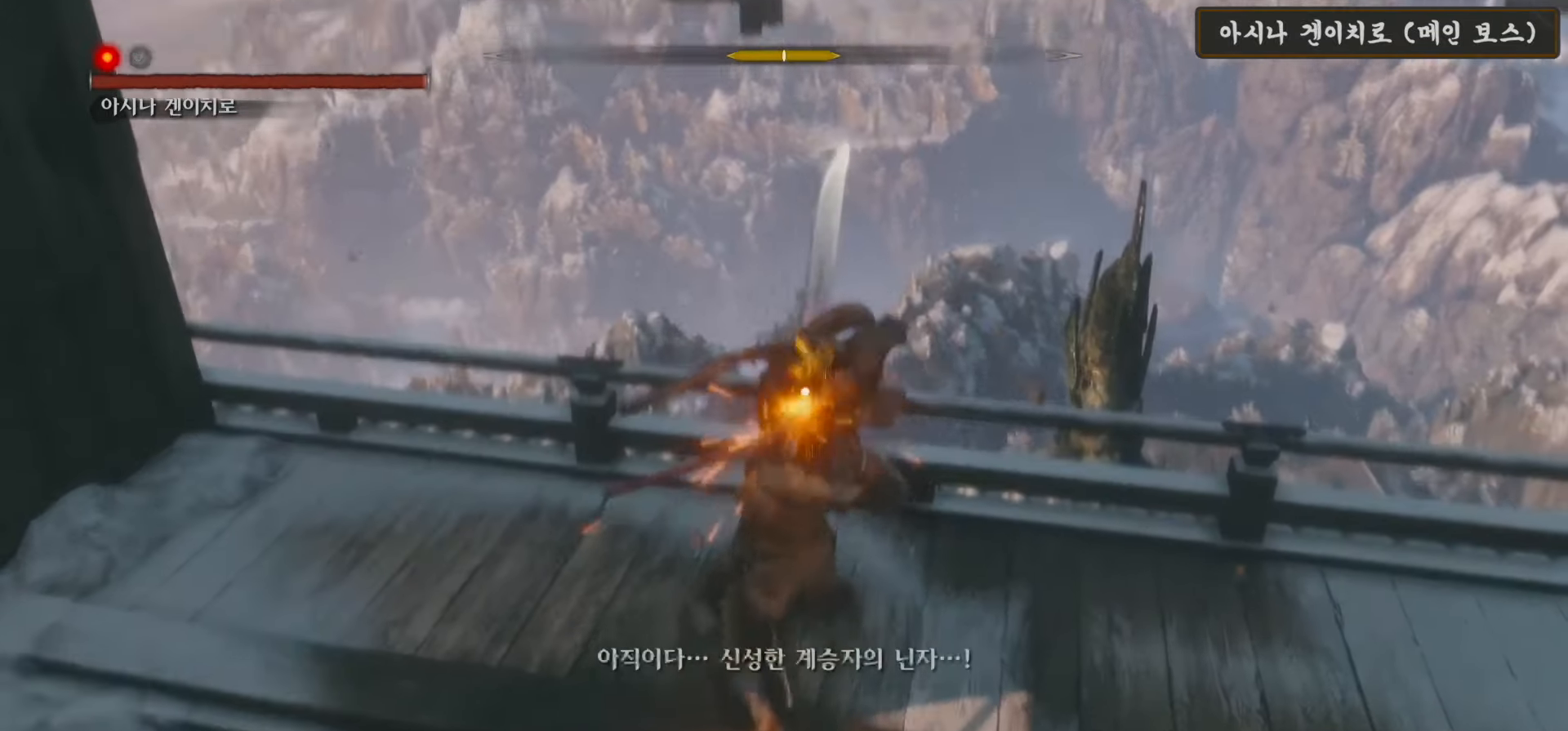
{"buttons": [], "left_stick": "down", "right_stick": "center", "events": [[433, "left_stick", "down"]]}
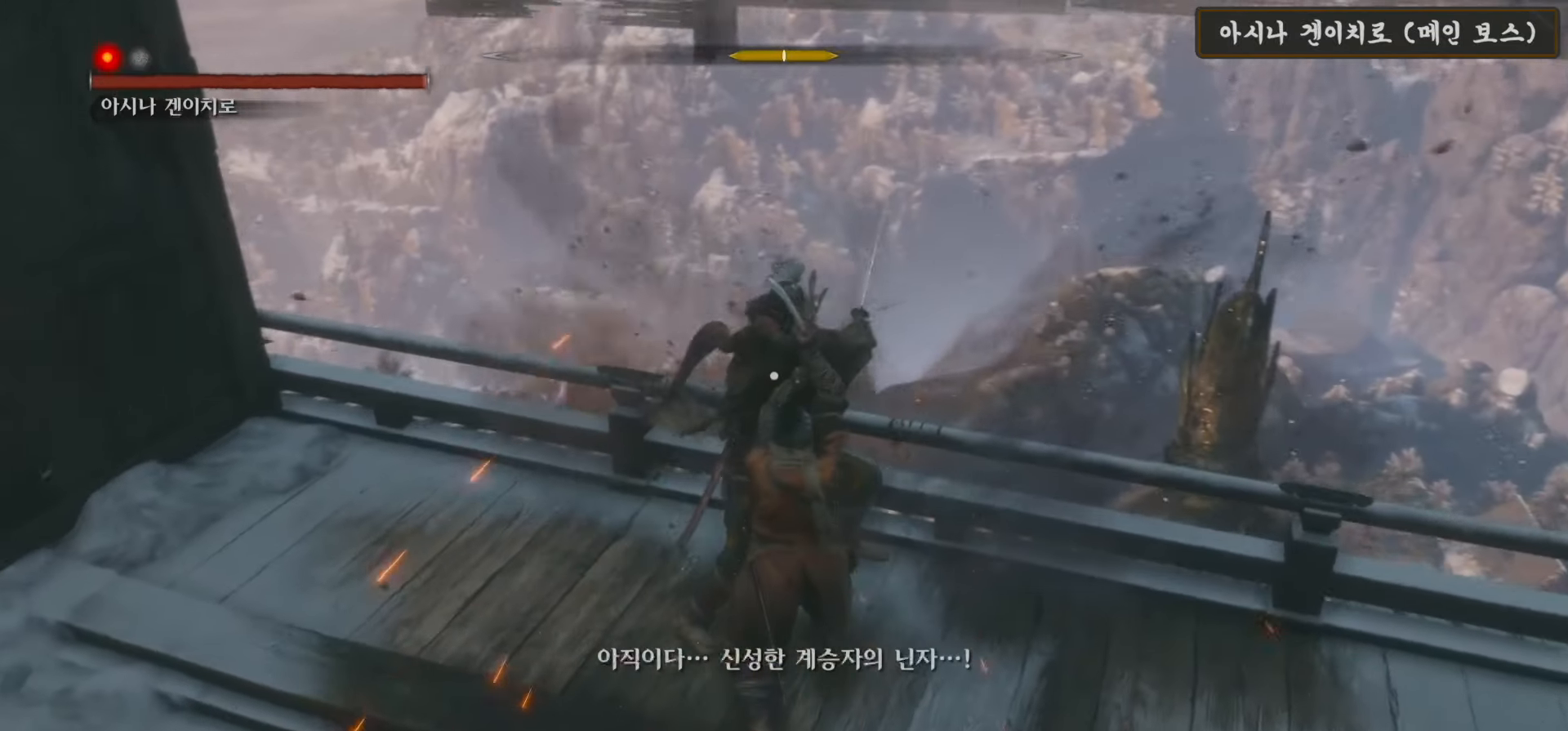
{"buttons": [], "left_stick": "down", "right_stick": "center", "events": []}
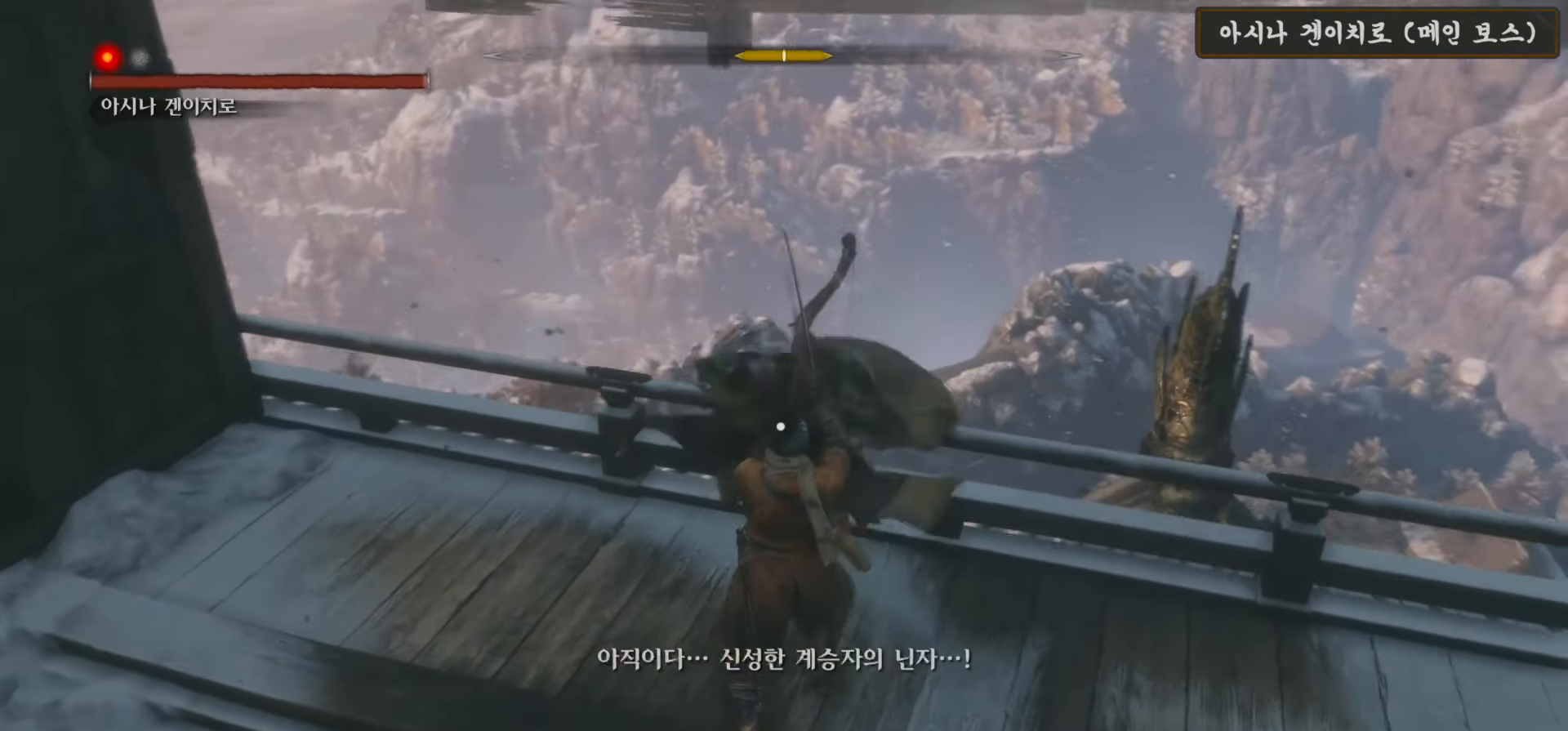
{"buttons": ["L1"], "left_stick": "down", "right_stick": "center", "events": [[133, "L1", "down"], [367, "L1", "up"], [450, "L1", "down"]]}
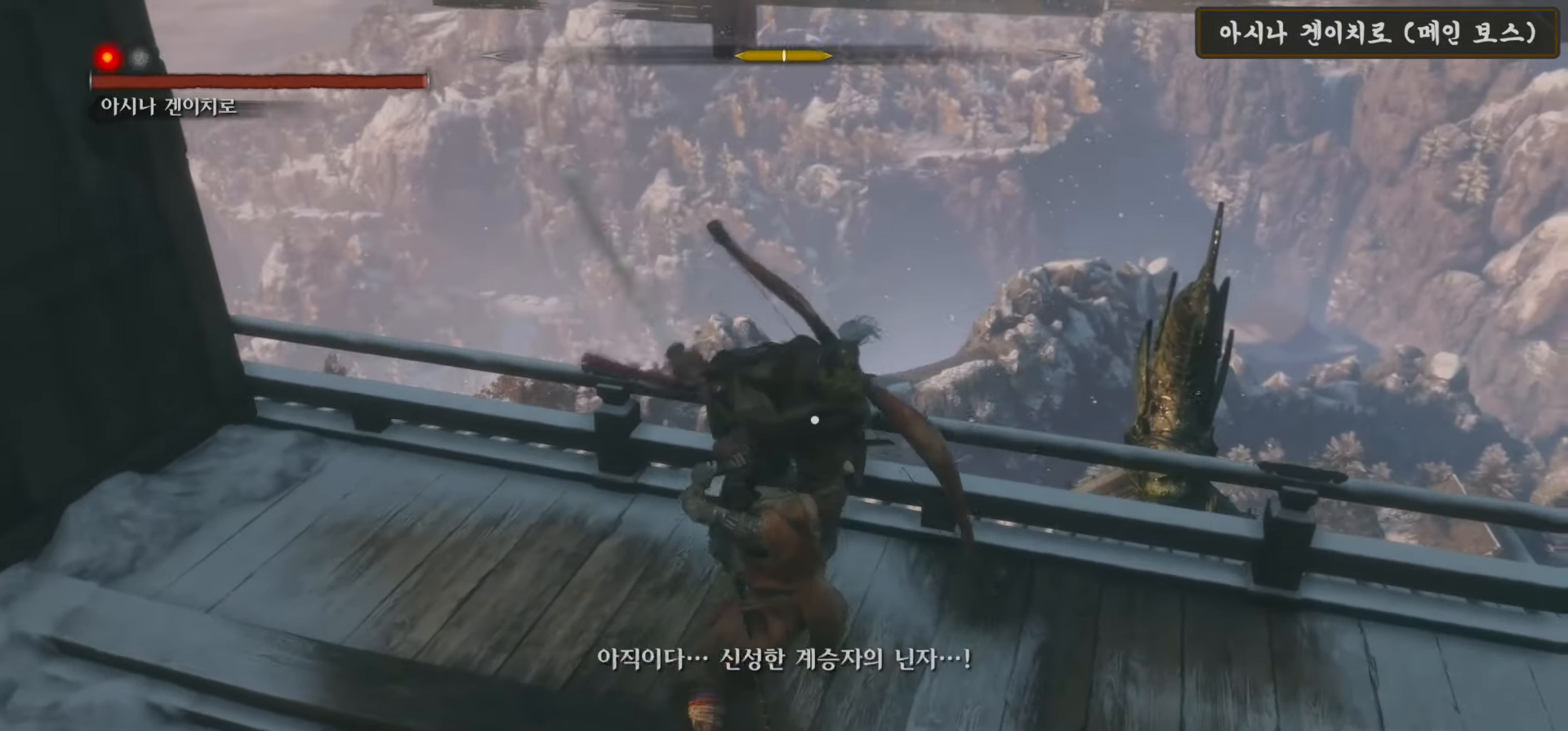
{"buttons": ["R1"], "left_stick": "center", "right_stick": "center", "events": [[367, "L1", "up"], [450, "left_stick", "center"], [500, "R1", "down"]]}
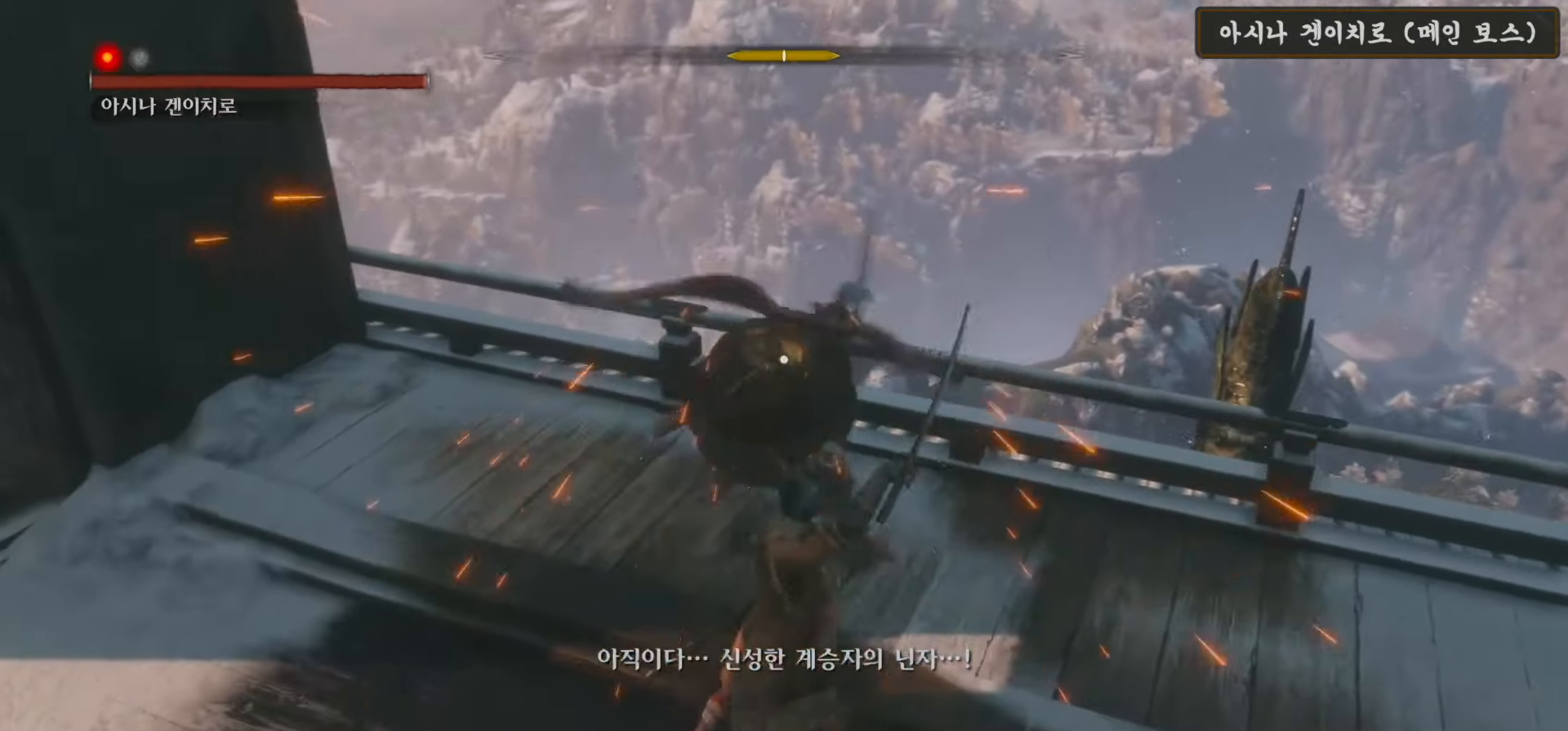
{"buttons": ["L1"], "left_stick": "center", "right_stick": "center", "events": [[117, "R1", "up"], [200, "L1", "down"]]}